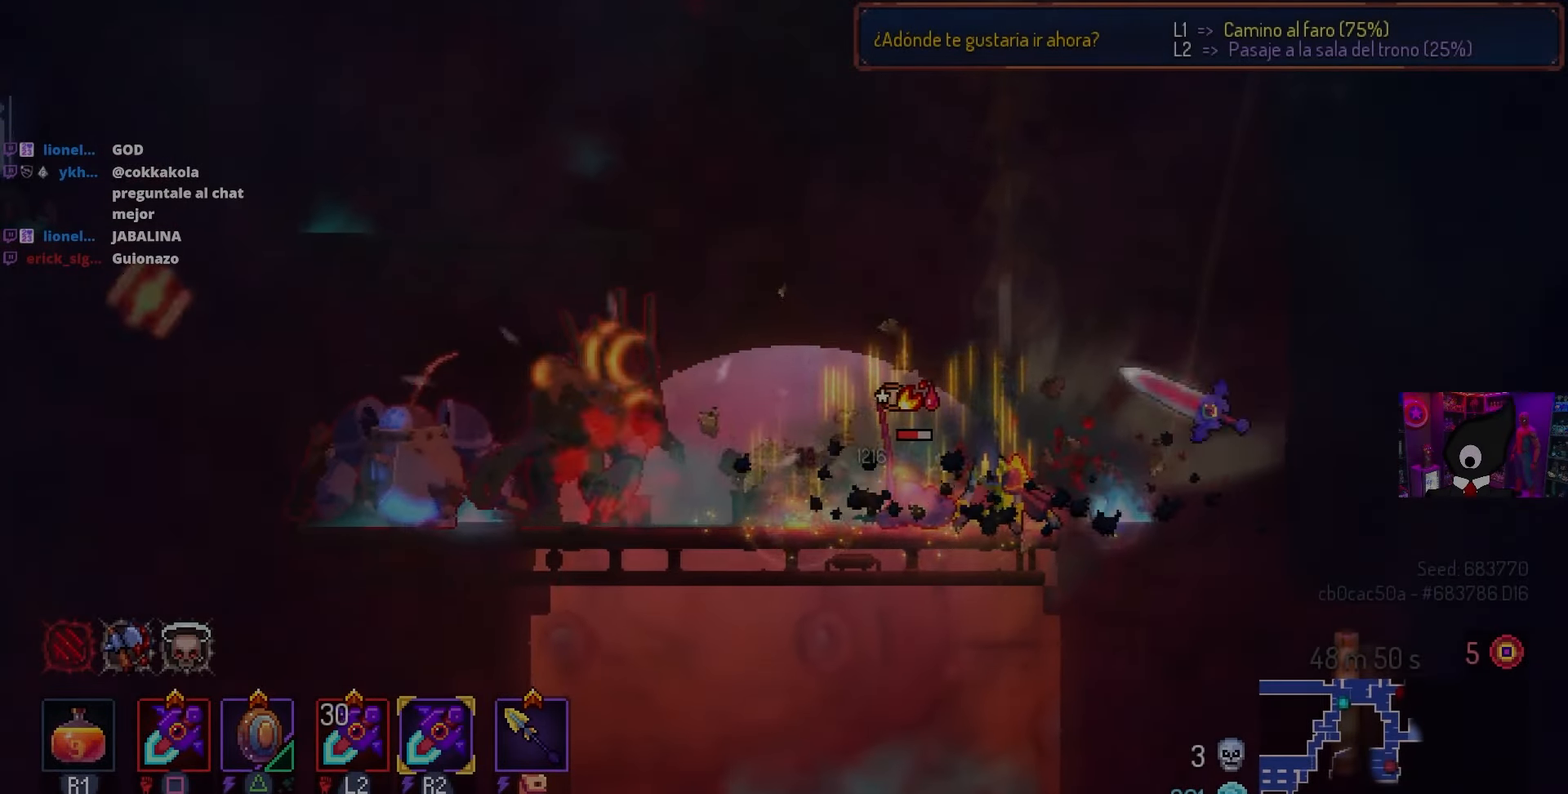
Gameplay with a controller (PlayStation layout); each line is a JSON object with the inputs held at the frame after it. "events" lists button and stick changes between this image and that frame as [ms after this image, input, new state], when the widget could be followed in between.
{"buttons": ["DPAD_LEFT"], "left_stick": "center", "right_stick": "center", "events": [[33, "DPAD_LEFT", "down"], [233, "SQUARE", "down"], [350, "DPAD_LEFT", "up"], [450, "DPAD_LEFT", "down"], [483, "SQUARE", "up"]]}
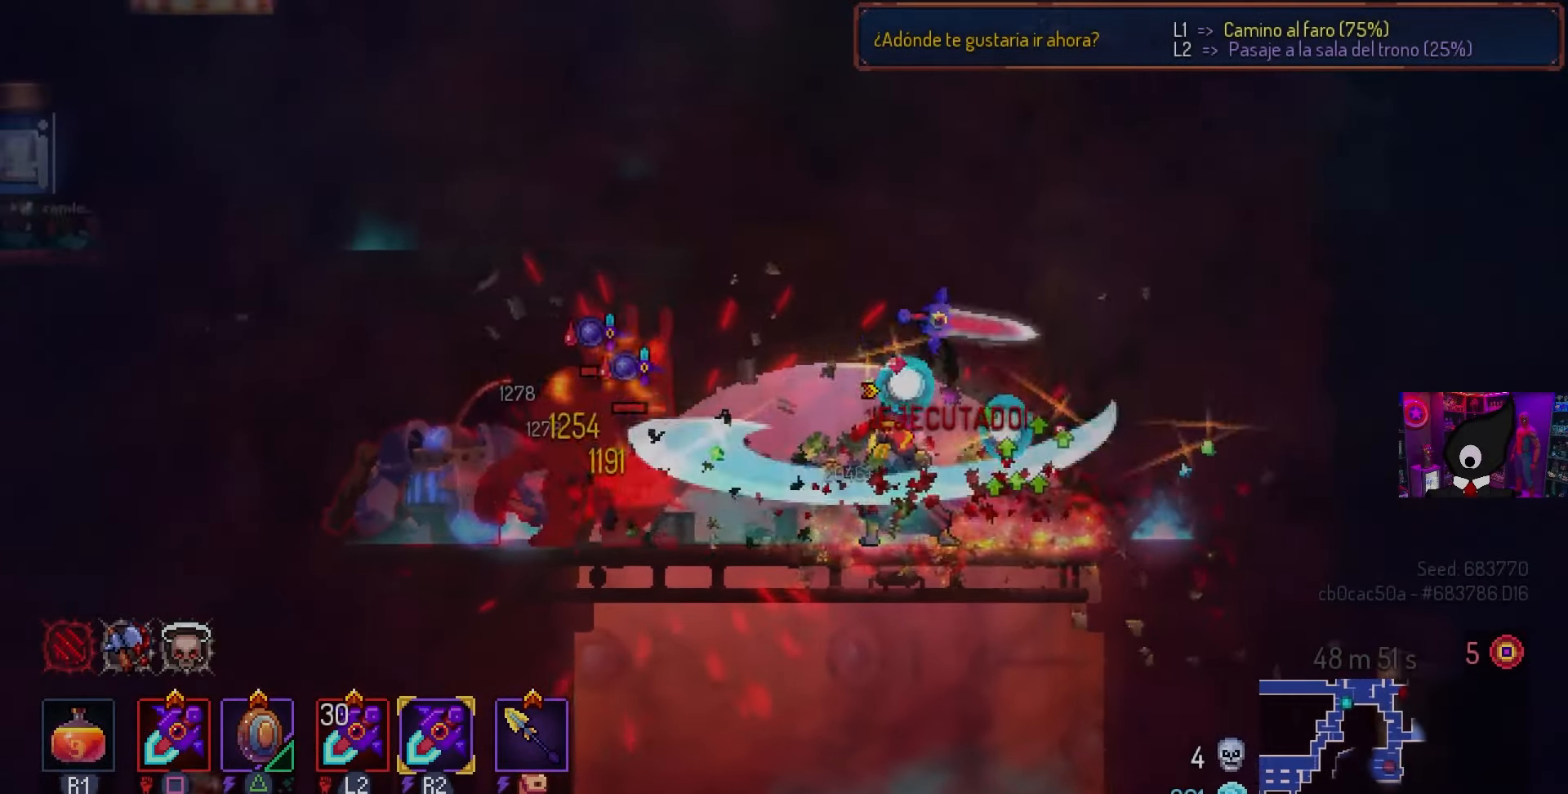
{"buttons": ["CROSS", "DPAD_LEFT"], "left_stick": "center", "right_stick": "center", "events": [[200, "CIRCLE", "down"], [300, "CIRCLE", "up"], [300, "CROSS", "down"], [383, "CROSS", "up"], [433, "CROSS", "down"]]}
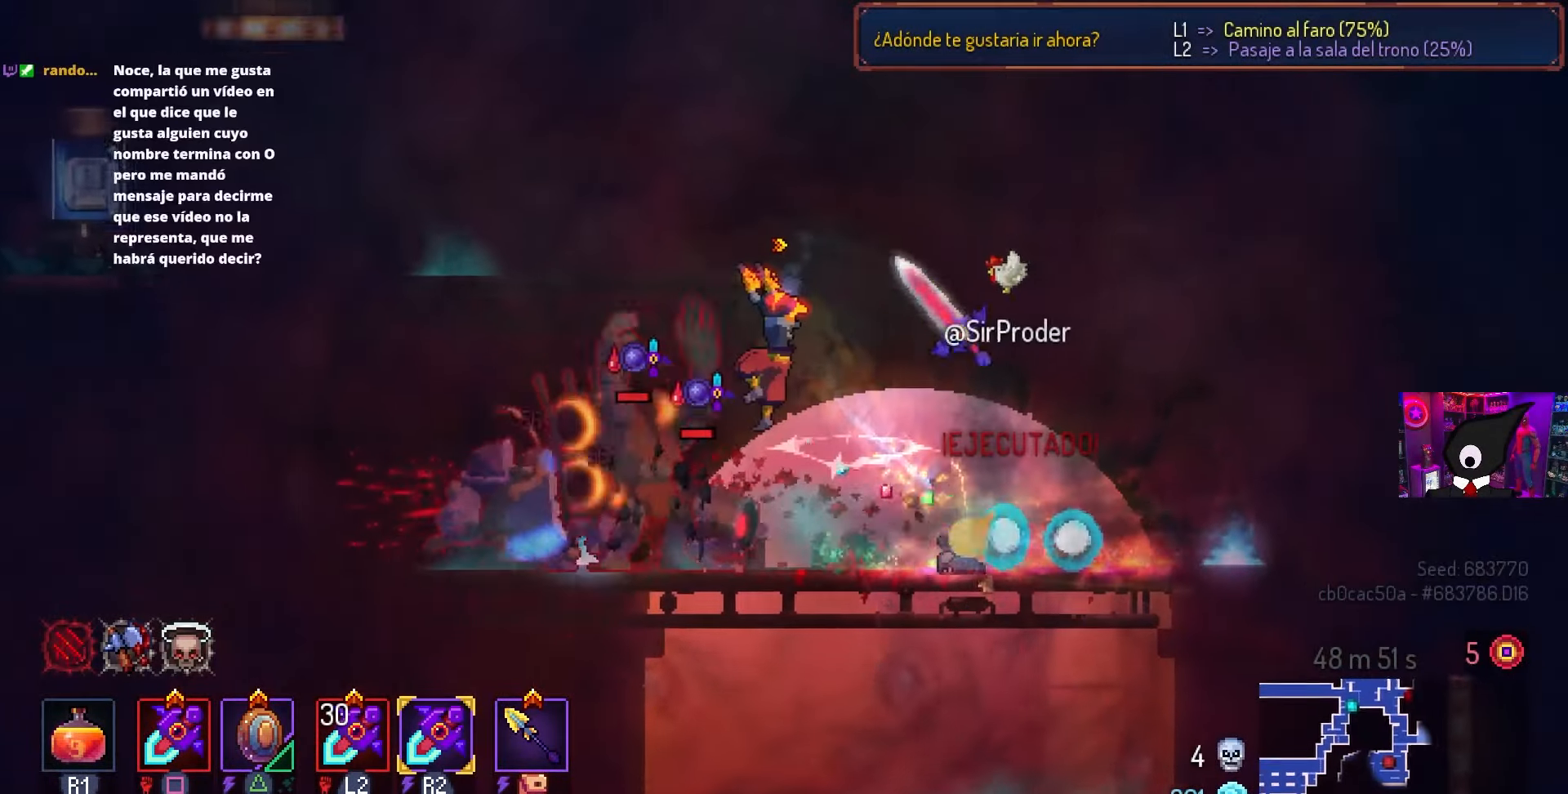
{"buttons": ["DPAD_LEFT"], "left_stick": "center", "right_stick": "center", "events": [[33, "CROSS", "up"], [333, "CIRCLE", "down"], [467, "CIRCLE", "up"]]}
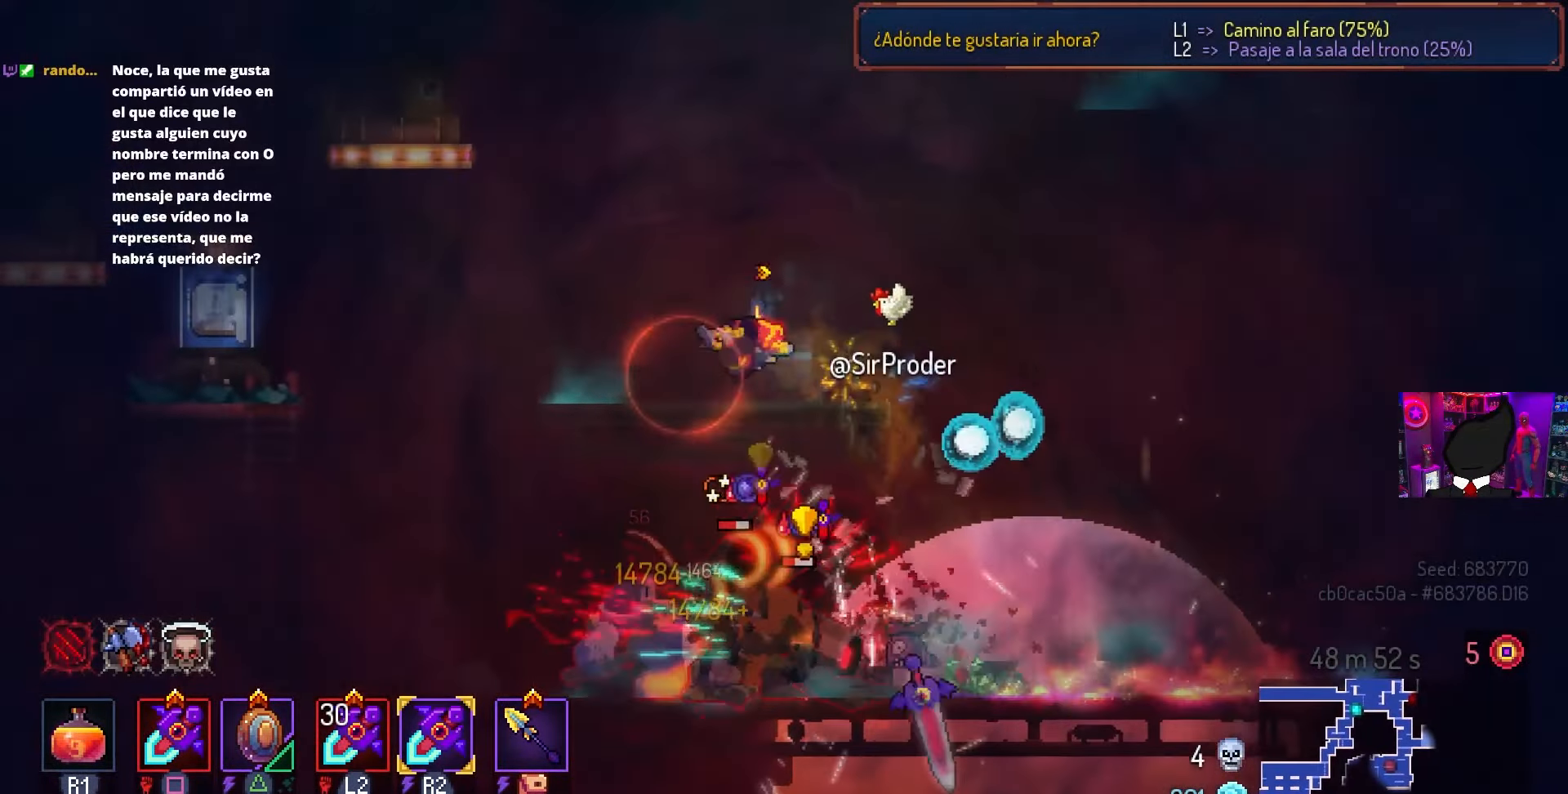
{"buttons": [], "left_stick": "center", "right_stick": "center", "events": [[117, "DPAD_LEFT", "up"], [200, "CROSS", "down"], [250, "DPAD_RIGHT", "down"], [300, "CROSS", "up"], [317, "DPAD_RIGHT", "up"]]}
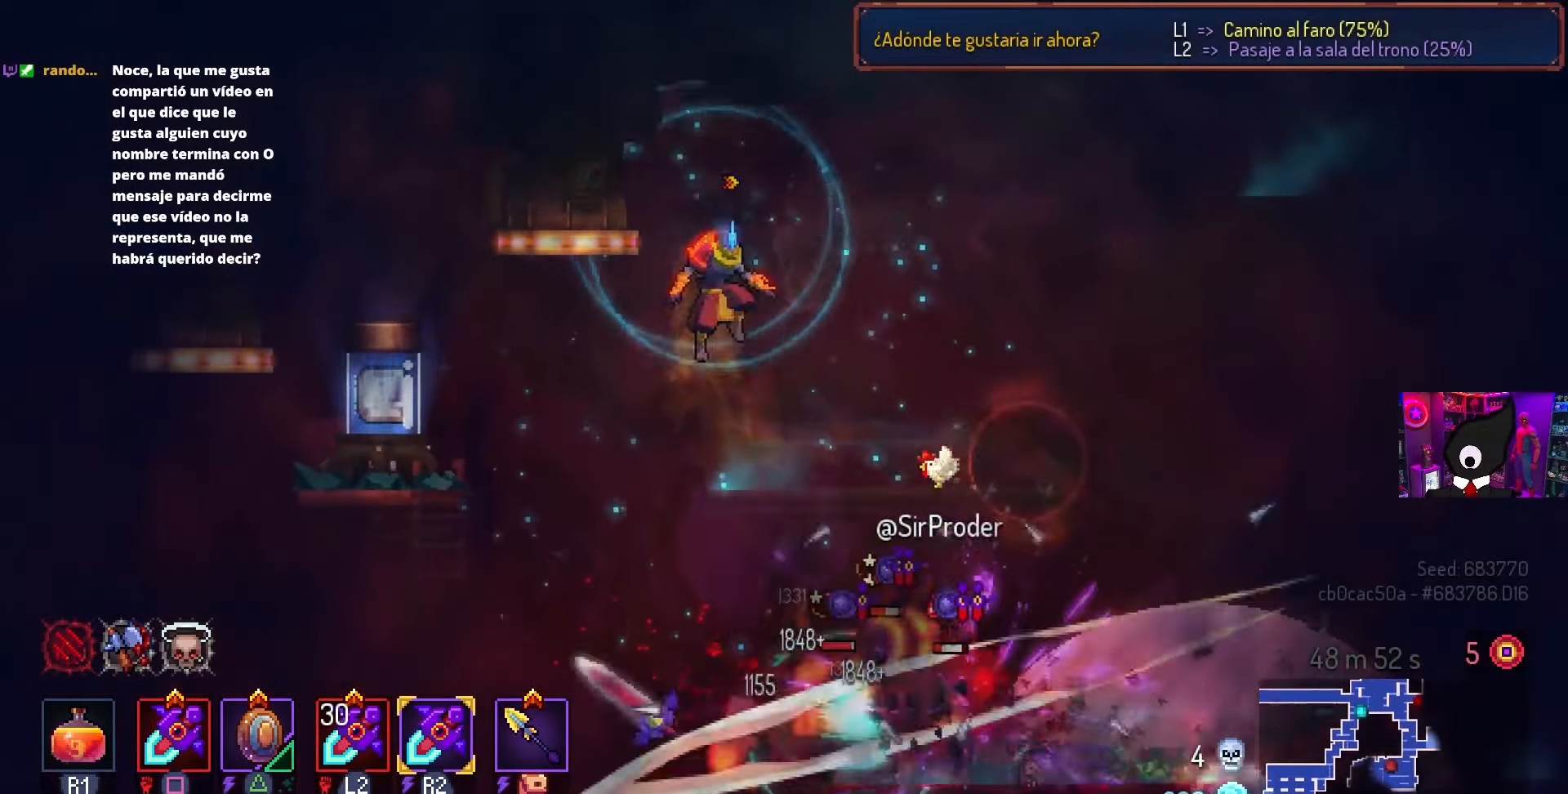
{"buttons": [], "left_stick": "center", "right_stick": "center", "events": [[100, "DPAD_LEFT", "down"], [183, "CROSS", "down"], [217, "CIRCLE", "down"], [267, "CROSS", "up"], [317, "CIRCLE", "up"], [483, "DPAD_LEFT", "up"]]}
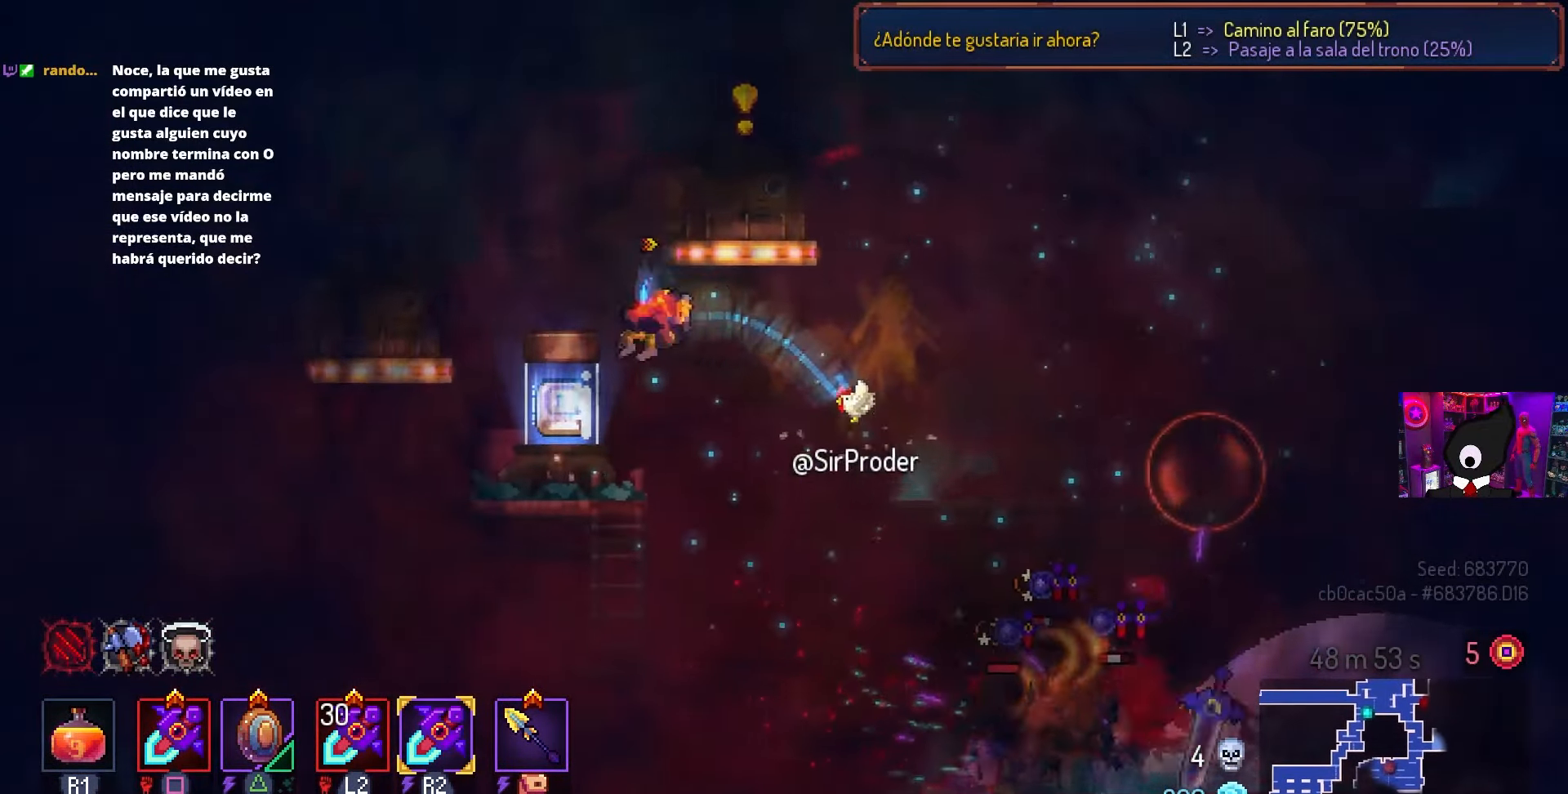
{"buttons": [], "left_stick": "center", "right_stick": "center", "events": [[233, "L1", "down"], [300, "L1", "up"], [367, "L1", "down"], [467, "L1", "up"]]}